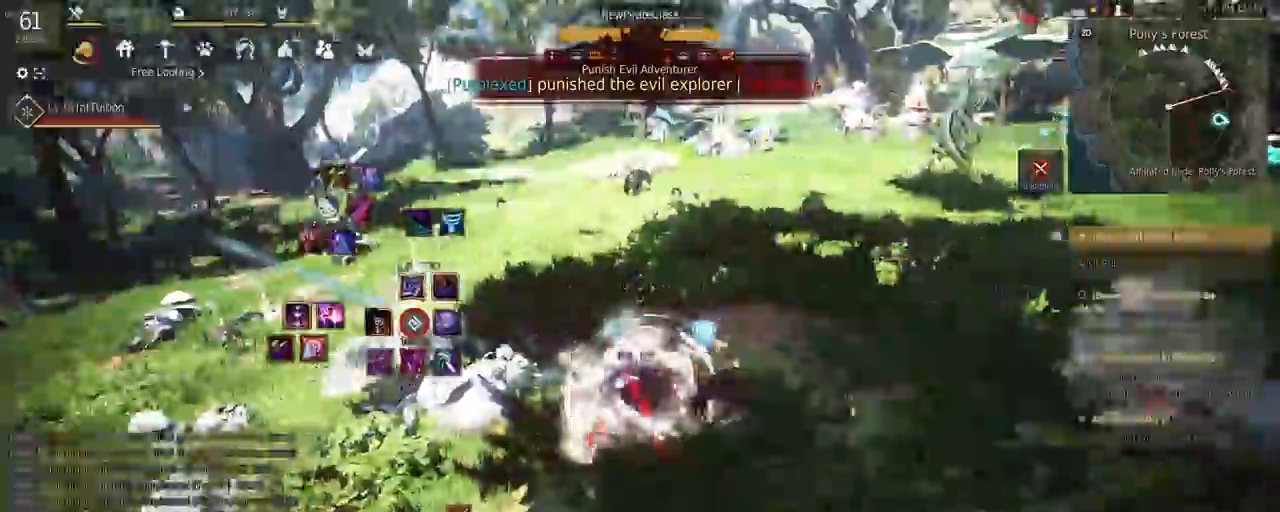
Gameplay with keyboard and mouse; each line is a JSON object with the keys and mouse buttons held at the frame after it. "events" lists presses ("down") and releases ("up") of "a", "d", "e", "f", "q", "r", "s", "shift", "space", "tab", "w", "mouse_left" and "mouse_right" between this image and that frame as [ms after this image, input, new state], when the widget could be followed in between. "mouse_left", "mouse_right" = the "left", "right" buttons of the "mouse" list. No other keys are recorded. Mouse movement is not recorded.
{"keys": [], "mouse": [], "events": [[50, "space", "up"], [117, "a", "up"], [150, "w", "up"], [283, "mouse_right", "down"], [500, "mouse_right", "up"]]}
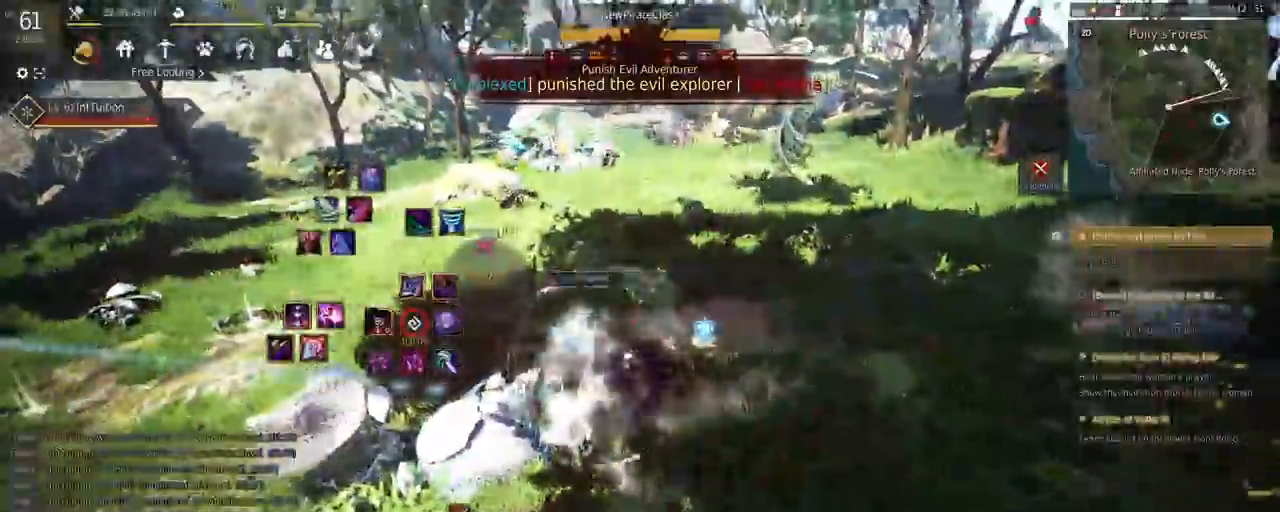
{"keys": ["shift", "w"], "mouse": [], "events": [[300, "shift", "down"], [350, "w", "down"]]}
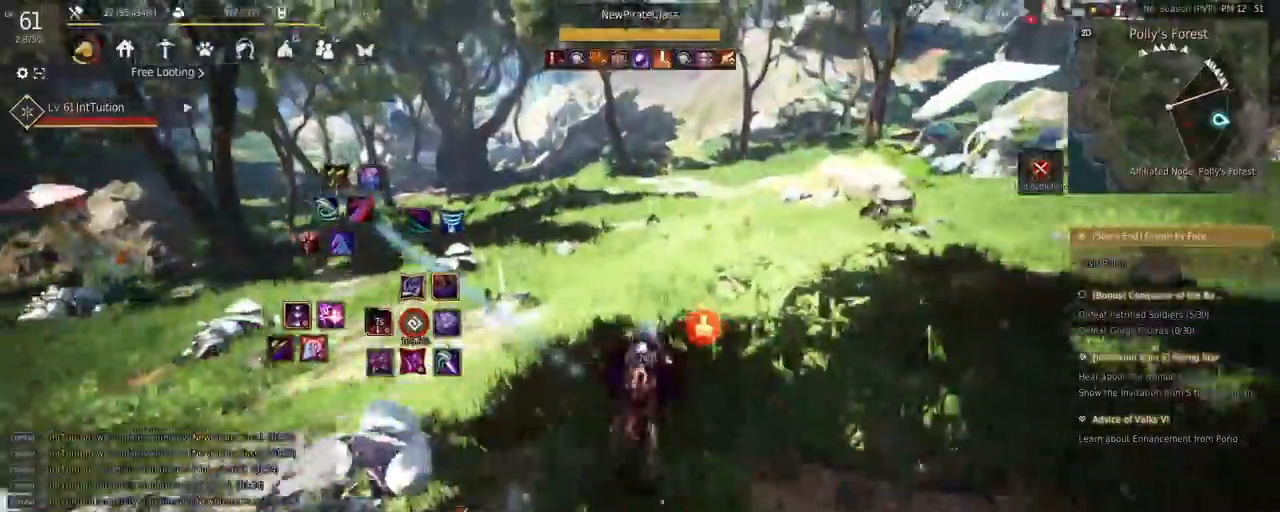
{"keys": ["w"], "mouse": [], "events": [[33, "w", "up"], [150, "mouse_left", "down"], [283, "mouse_left", "up"], [283, "shift", "up"], [317, "w", "down"]]}
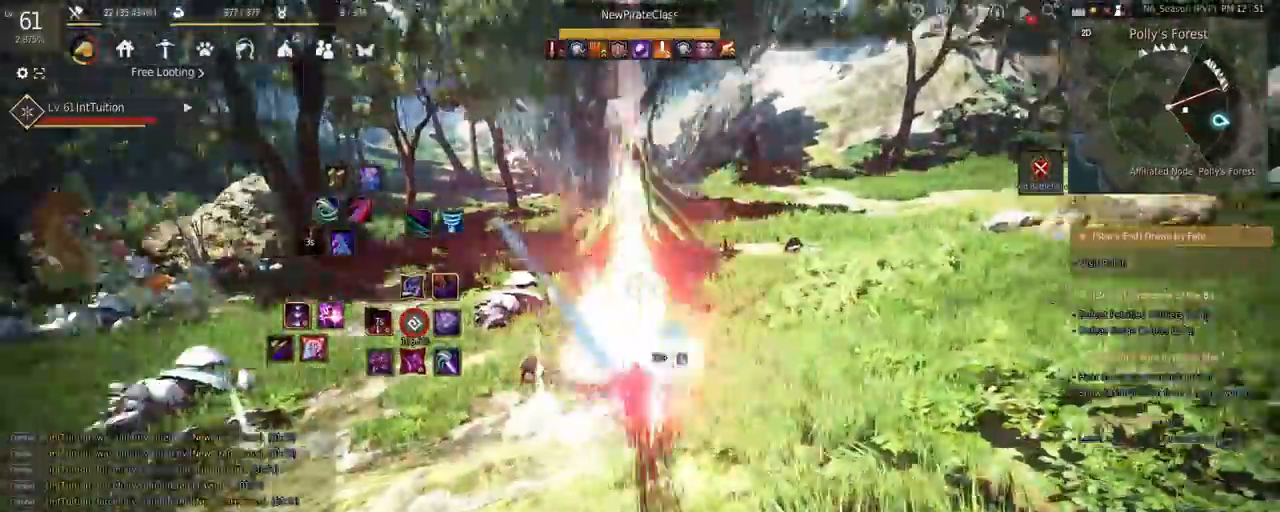
{"keys": ["w"], "mouse": [], "events": [[83, "space", "down"], [367, "space", "up"]]}
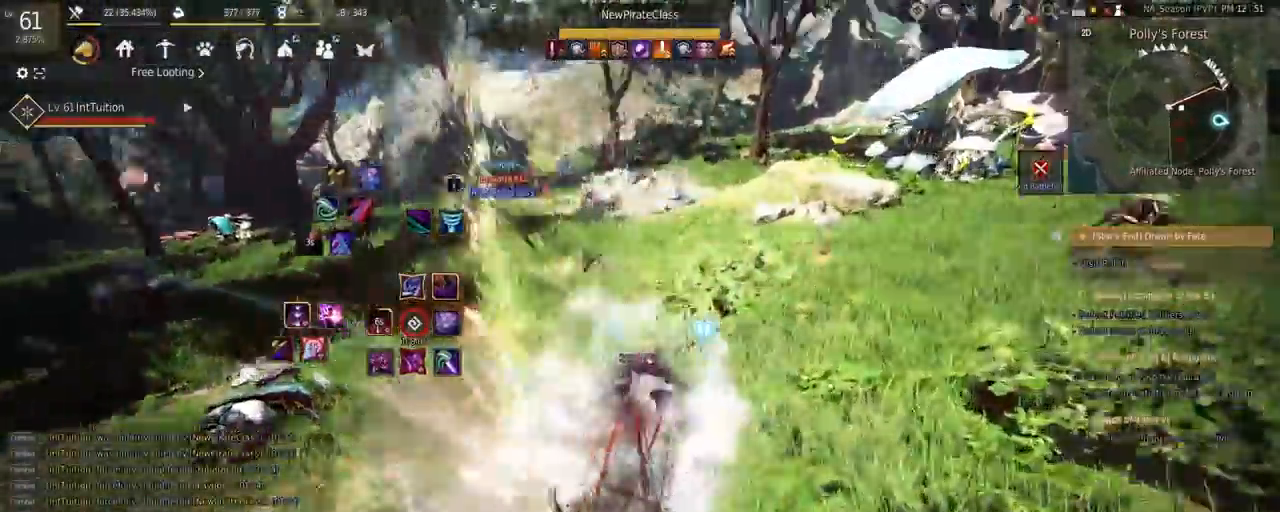
{"keys": ["w"], "mouse": ["right"], "events": [[417, "mouse_right", "down"]]}
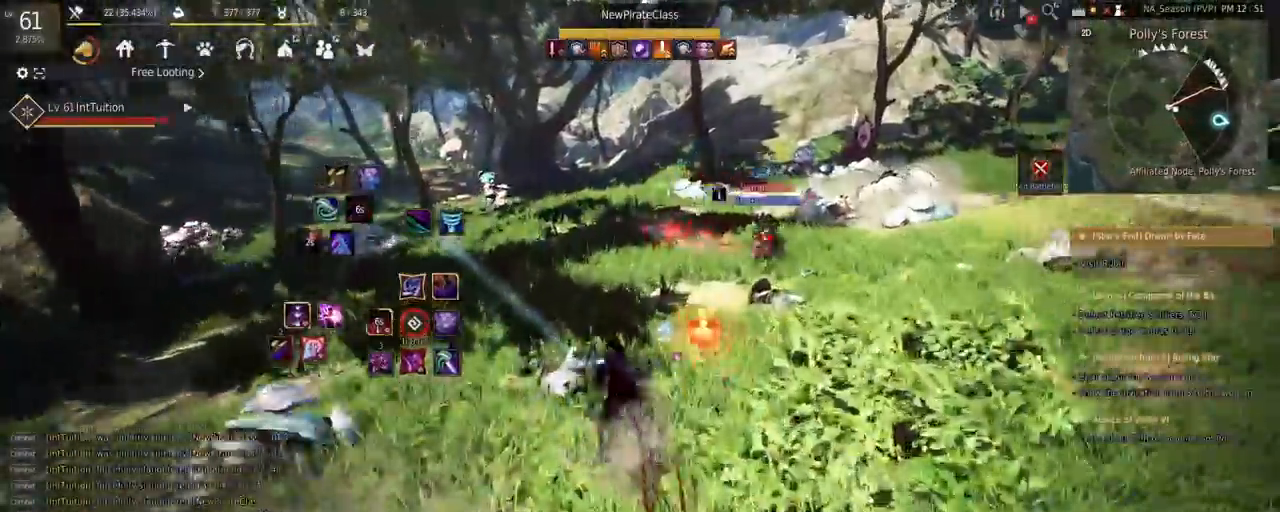
{"keys": [], "mouse": [], "events": [[83, "mouse_right", "up"], [133, "w", "up"], [317, "r", "down"], [400, "r", "up"]]}
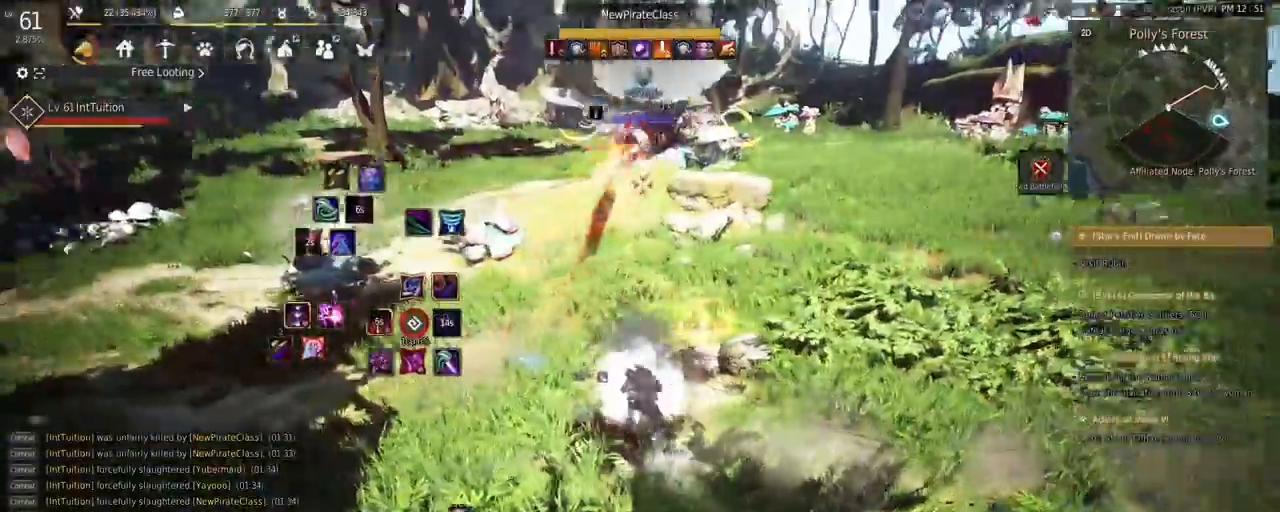
{"keys": ["w"], "mouse": [], "events": [[133, "e", "down"], [133, "s", "down"], [400, "e", "up"], [400, "s", "up"], [500, "w", "down"]]}
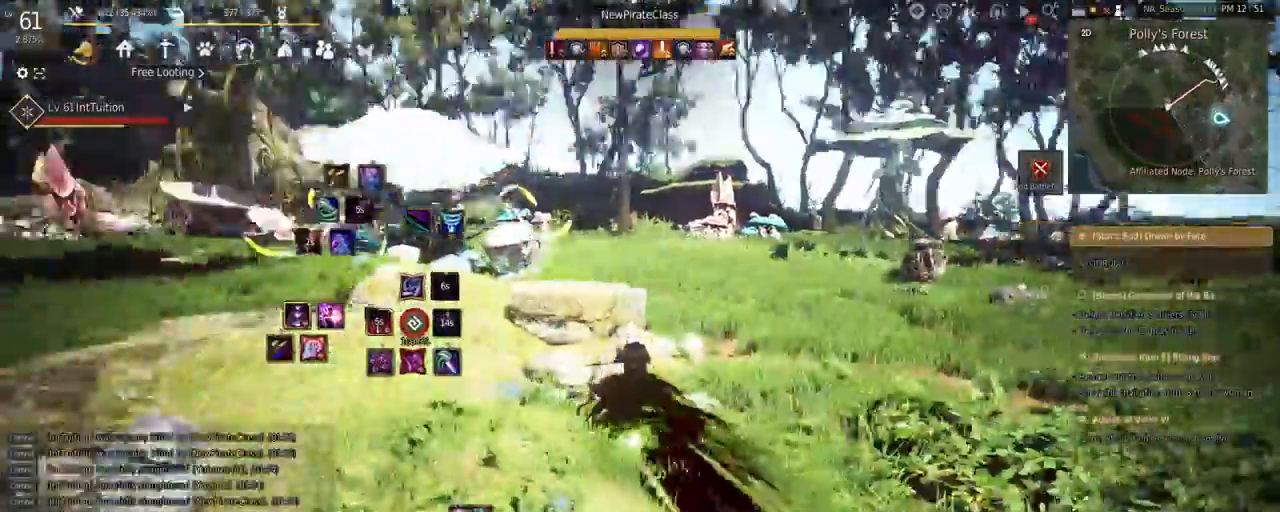
{"keys": ["shift", "w"], "mouse": ["left"], "events": [[50, "f", "down"], [267, "f", "up"], [317, "shift", "down"], [383, "mouse_left", "down"]]}
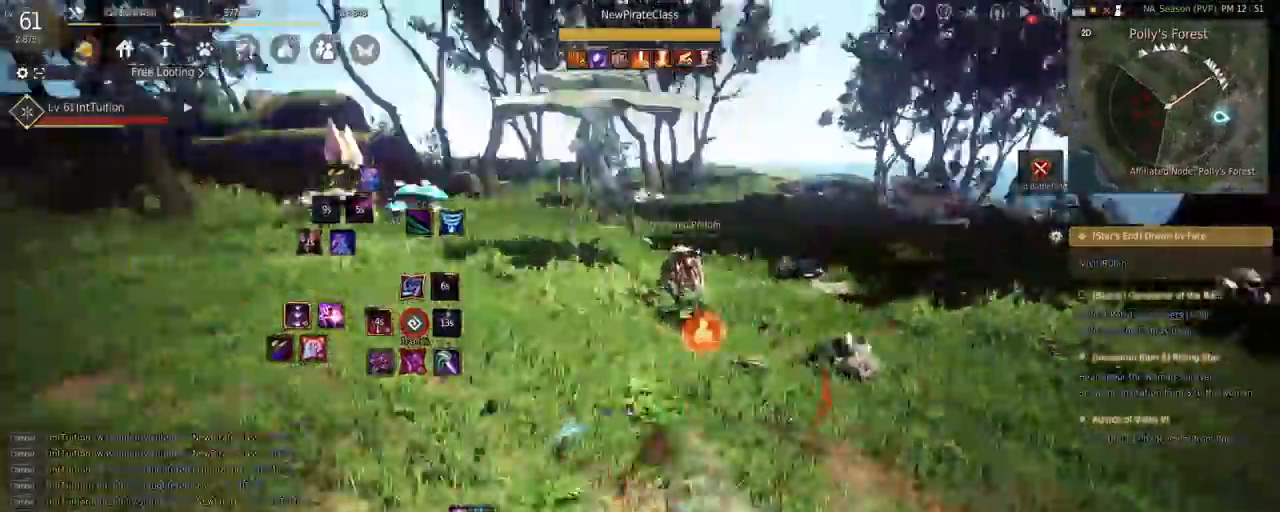
{"keys": ["a"], "mouse": ["left"], "events": [[50, "shift", "up"], [67, "w", "up"], [183, "a", "down"]]}
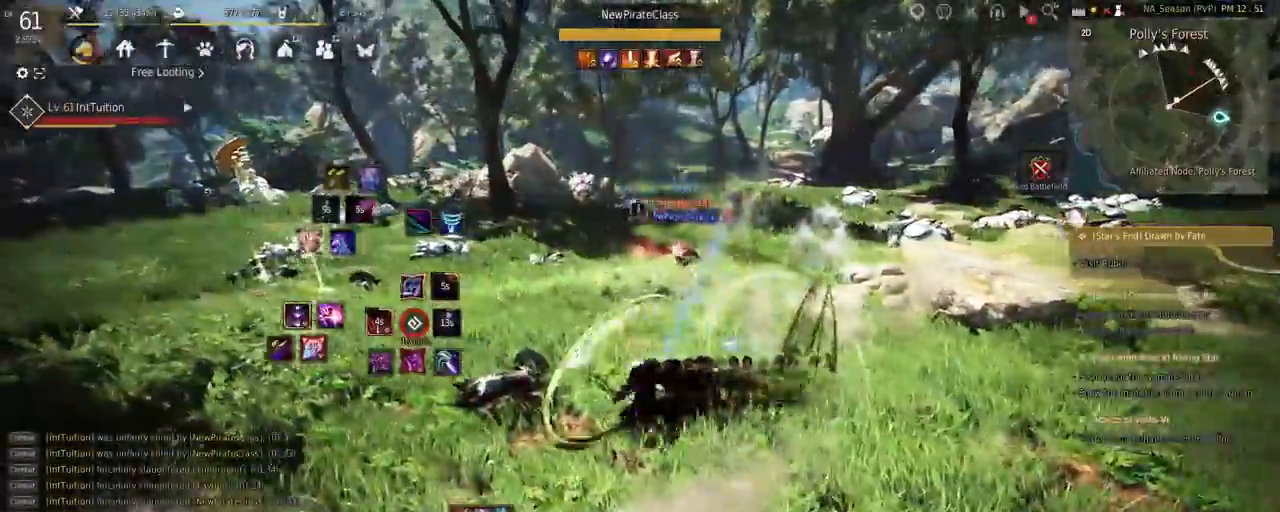
{"keys": ["s"], "mouse": [], "events": [[17, "a", "up"], [17, "mouse_left", "up"], [117, "q", "down"], [167, "q", "up"], [267, "shift", "down"], [317, "s", "down"], [483, "shift", "up"]]}
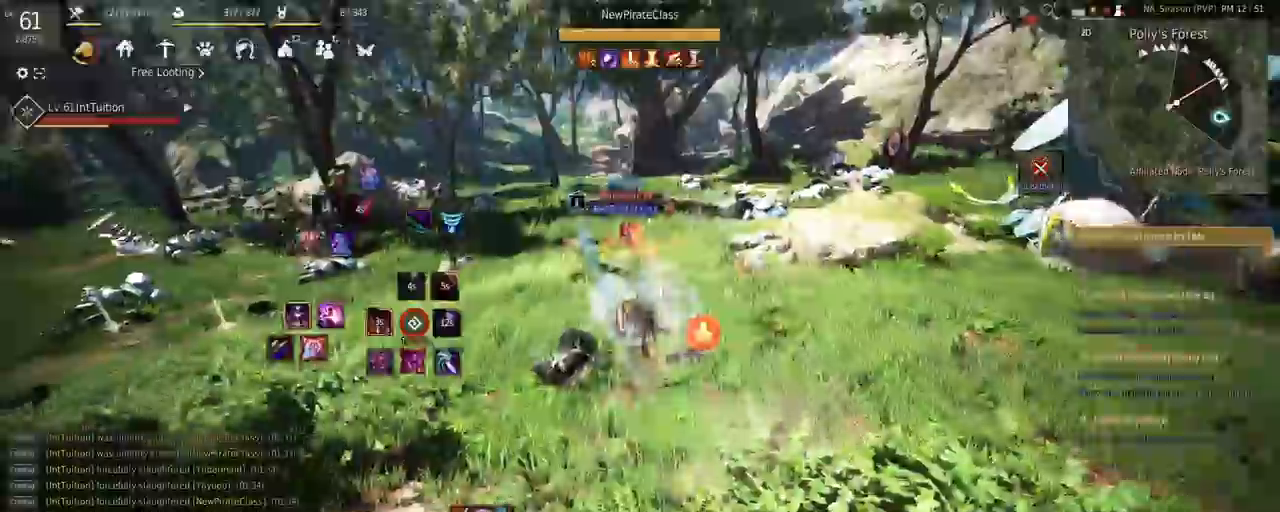
{"keys": [], "mouse": ["right"], "events": [[50, "space", "down"], [133, "s", "up"], [167, "space", "up"], [383, "mouse_right", "down"]]}
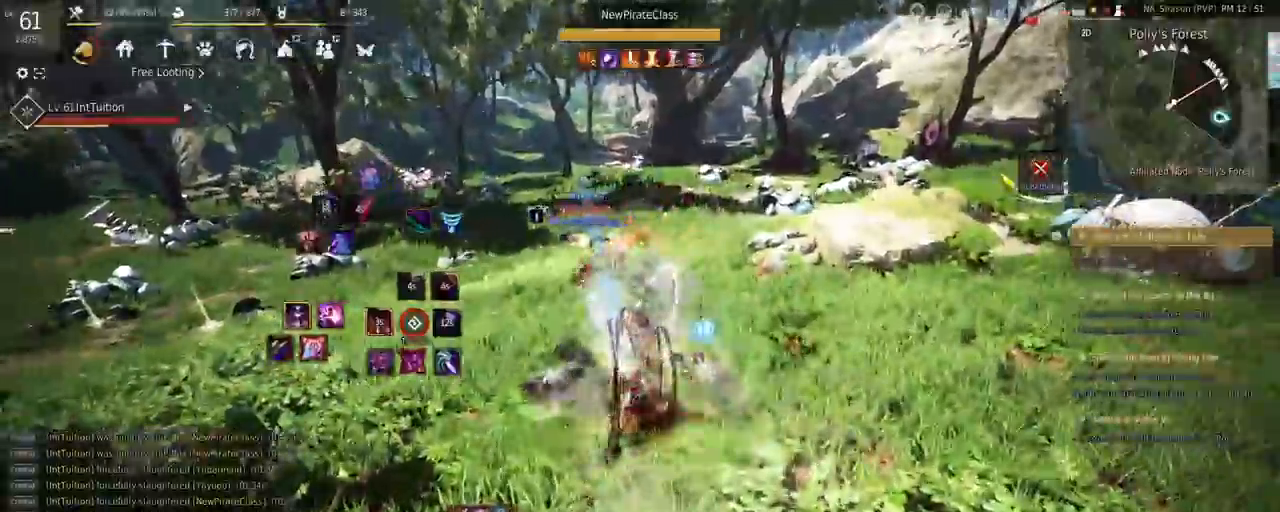
{"keys": ["shift", "w"], "mouse": [], "events": [[183, "mouse_right", "up"], [367, "shift", "down"], [400, "w", "down"]]}
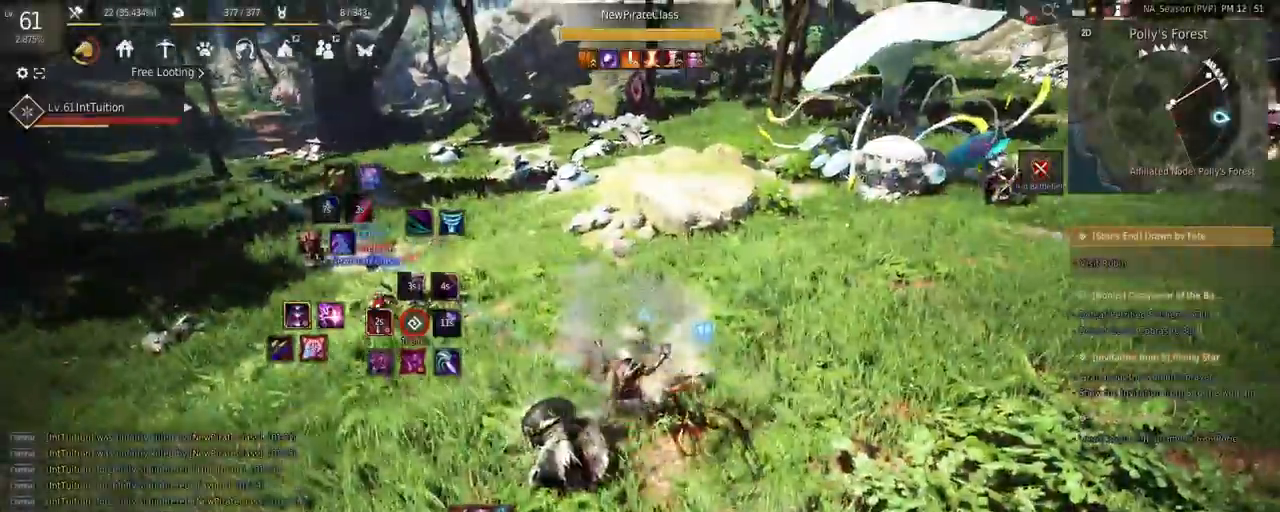
{"keys": [], "mouse": [], "events": [[250, "w", "up"], [367, "mouse_left", "down"], [433, "shift", "up"], [483, "mouse_left", "up"]]}
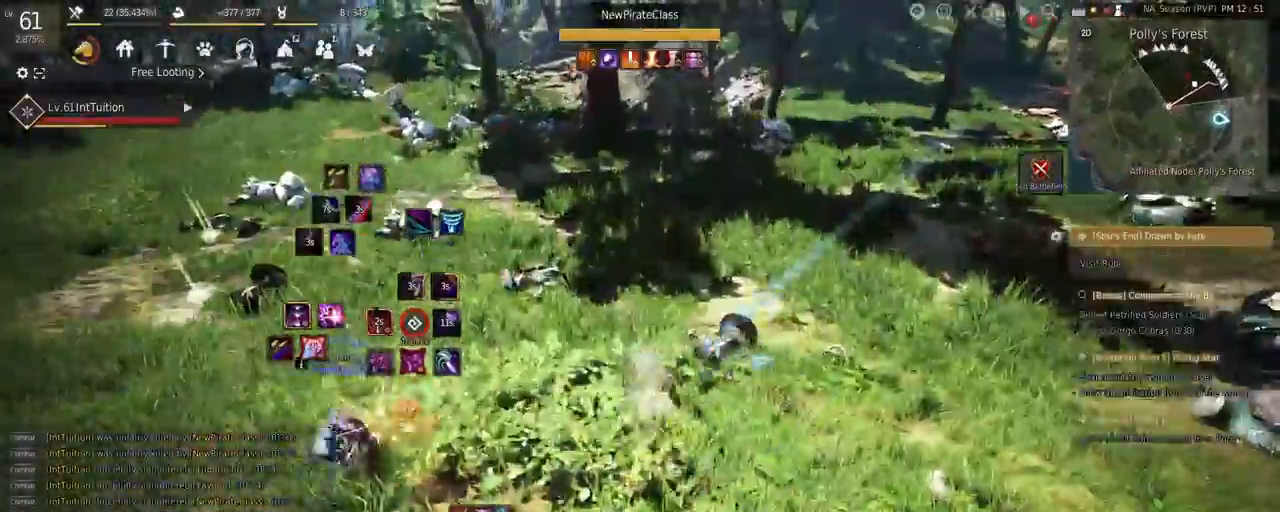
{"keys": ["f", "w"], "mouse": [], "events": [[333, "w", "down"], [367, "f", "down"]]}
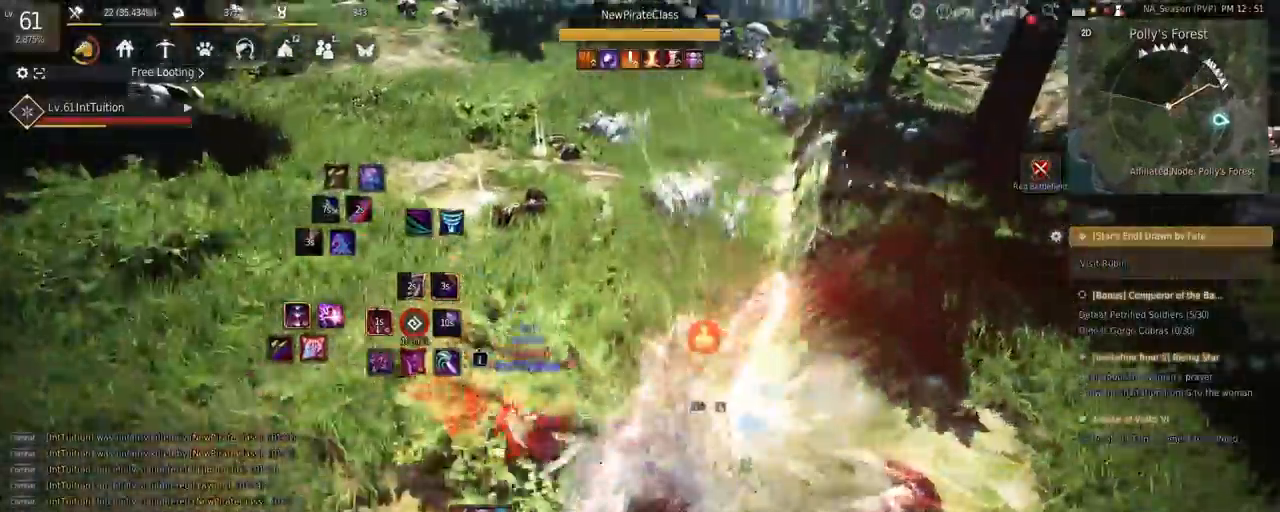
{"keys": ["shift"], "mouse": [], "events": [[17, "f", "up"], [50, "shift", "down"], [50, "w", "up"], [100, "f", "down"], [317, "f", "up"]]}
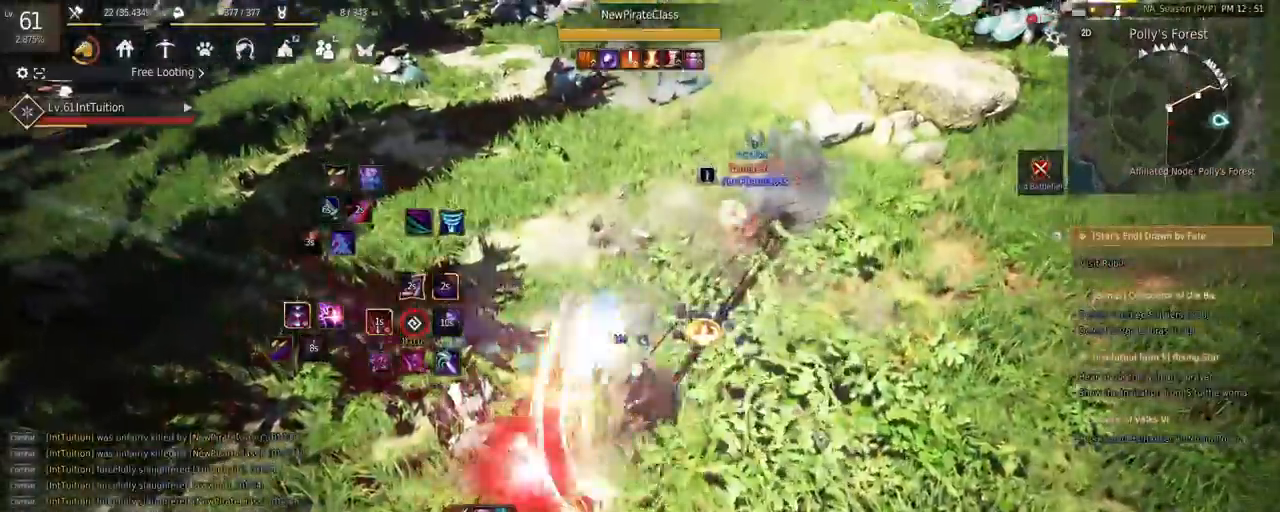
{"keys": ["q", "shift"], "mouse": [], "events": [[433, "q", "down"]]}
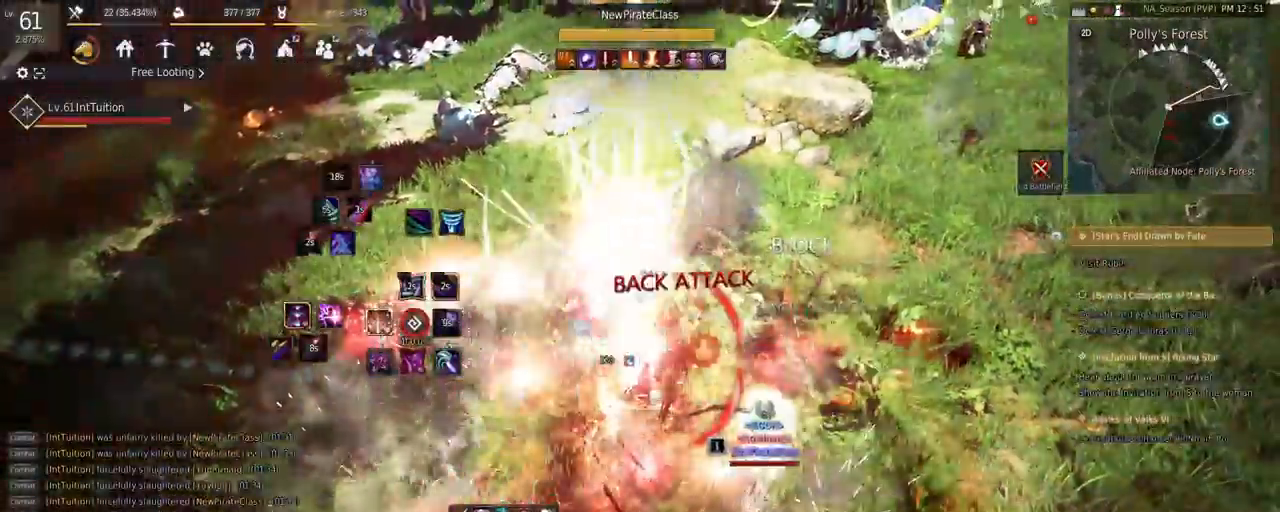
{"keys": ["q", "shift"], "mouse": [], "events": []}
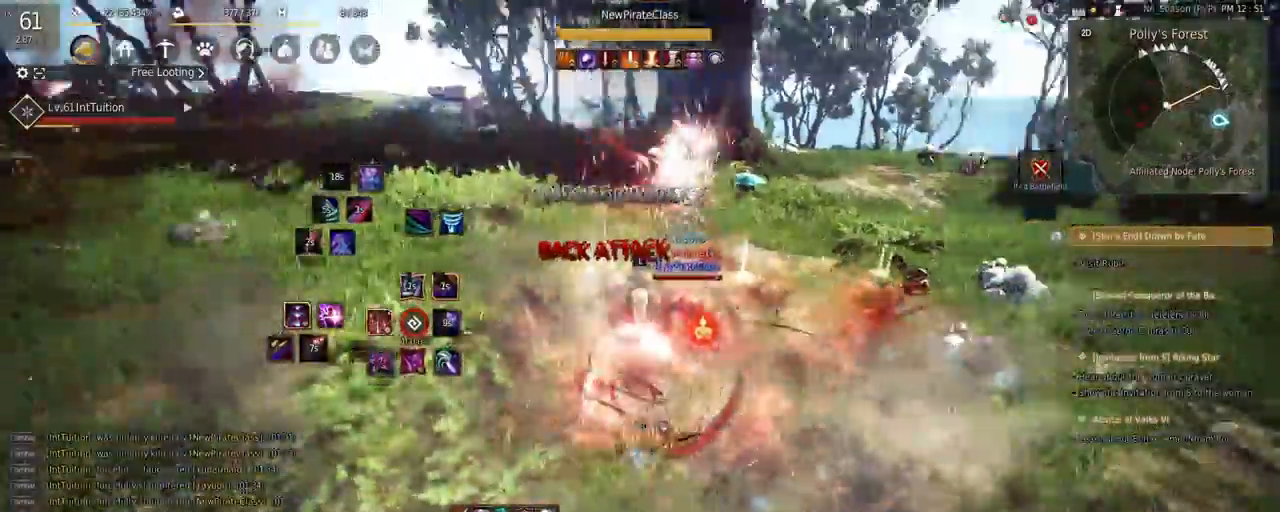
{"keys": ["s", "shift"], "mouse": [], "events": [[67, "q", "up"], [67, "shift", "up"], [167, "w", "down"], [217, "w", "up"], [417, "s", "down"], [417, "shift", "down"]]}
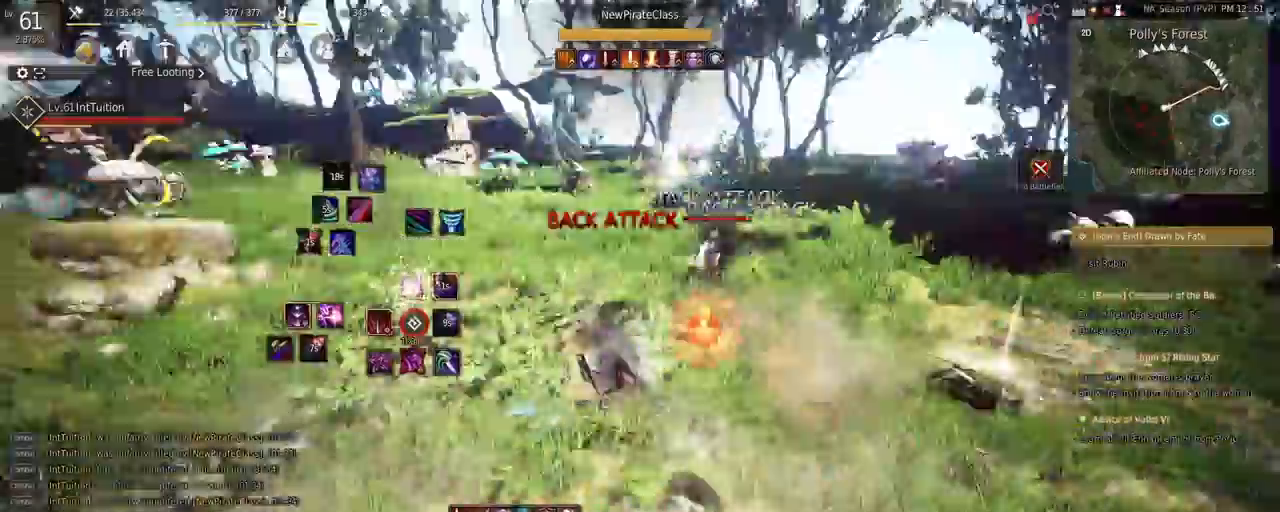
{"keys": ["shift"], "mouse": [], "events": [[67, "s", "up"], [67, "shift", "up"], [117, "mouse_right", "down"], [250, "mouse_right", "up"], [500, "shift", "down"]]}
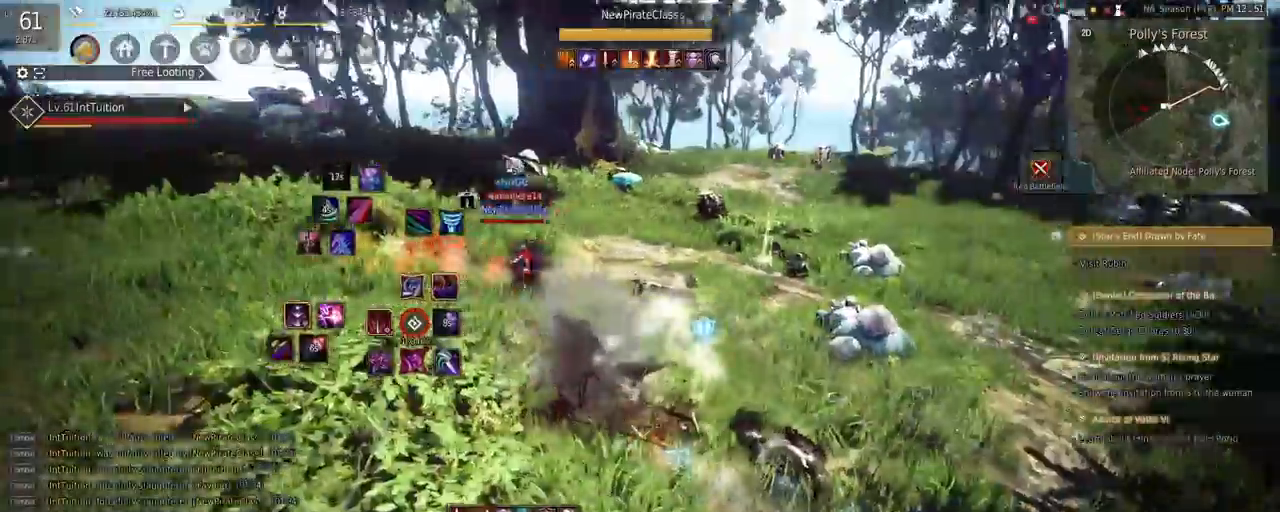
{"keys": ["shift"], "mouse": ["left"], "events": [[50, "w", "down"], [333, "w", "up"], [433, "mouse_left", "down"]]}
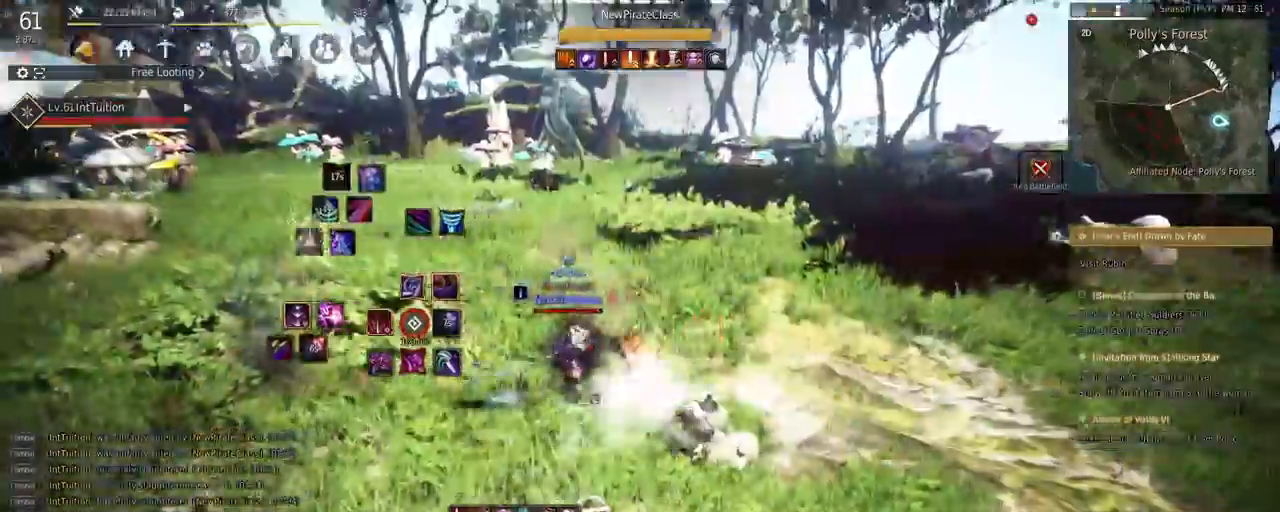
{"keys": ["space", "w"], "mouse": [], "events": [[50, "w", "down"], [83, "shift", "up"], [100, "mouse_left", "up"], [150, "space", "down"]]}
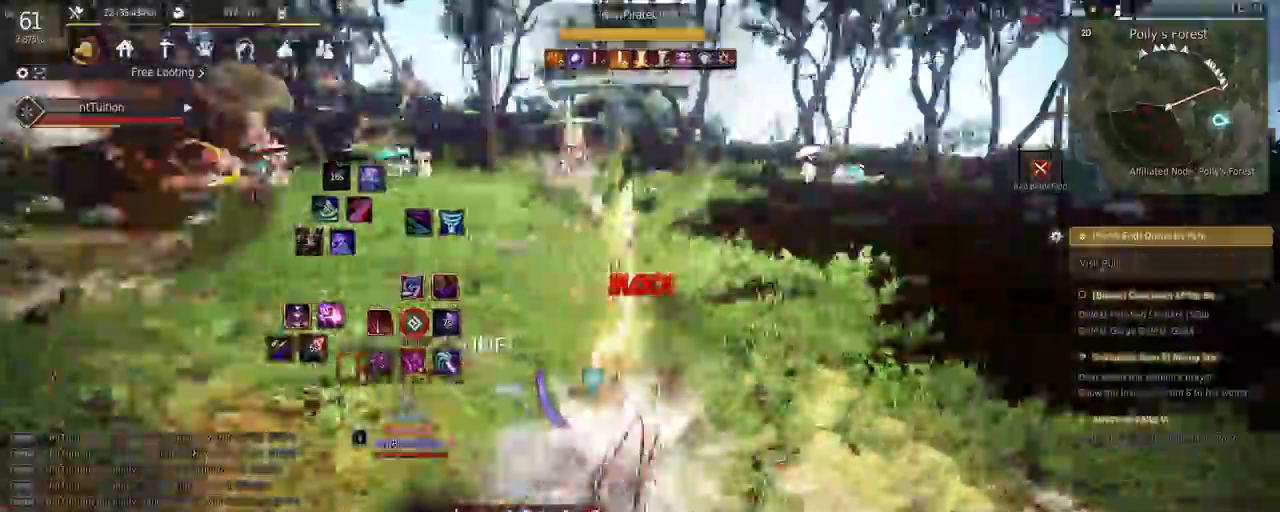
{"keys": ["e", "s"], "mouse": [], "events": [[17, "w", "up"], [50, "space", "up"], [183, "shift", "down"], [233, "a", "down"], [317, "a", "up"], [317, "shift", "up"], [383, "s", "down"], [450, "e", "down"]]}
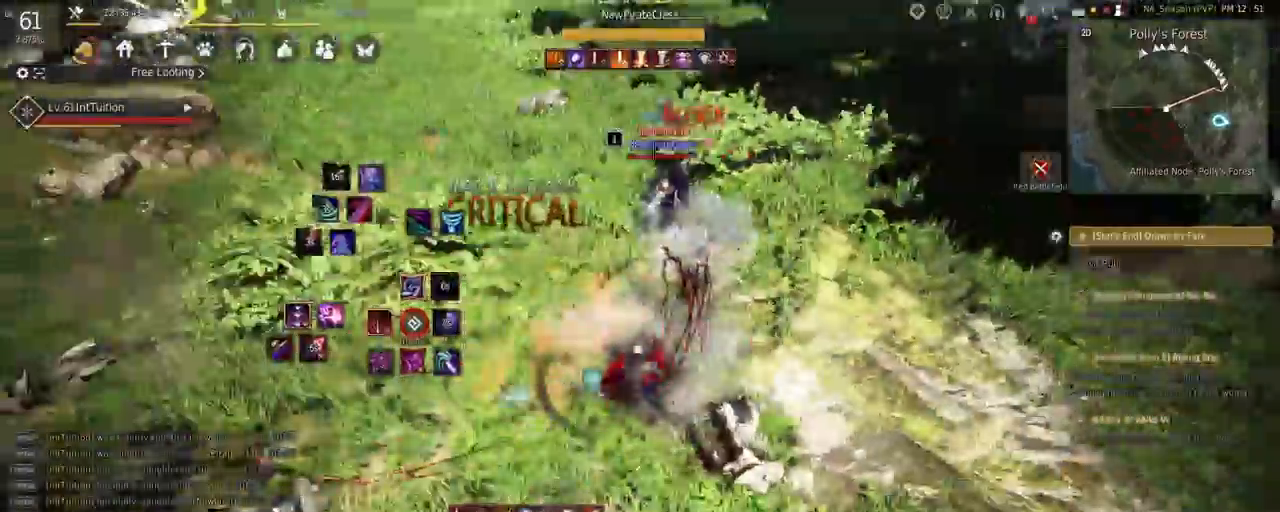
{"keys": ["w"], "mouse": ["right"], "events": [[117, "e", "up"], [117, "s", "up"], [233, "w", "down"], [400, "mouse_right", "down"]]}
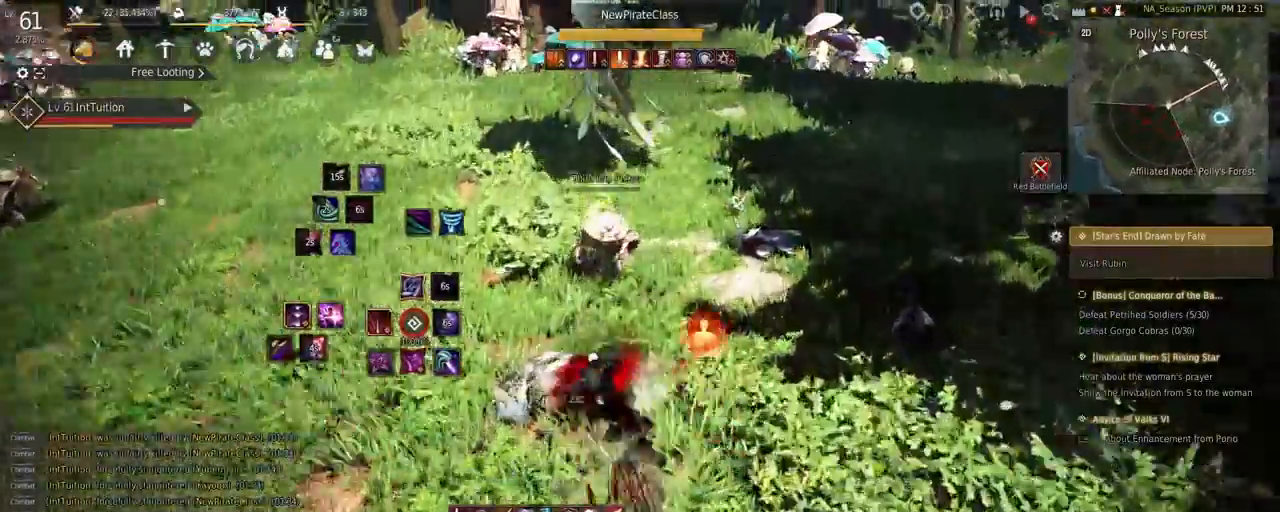
{"keys": ["space", "w"], "mouse": [], "events": [[150, "mouse_right", "up"], [183, "w", "up"], [350, "w", "down"], [450, "space", "down"]]}
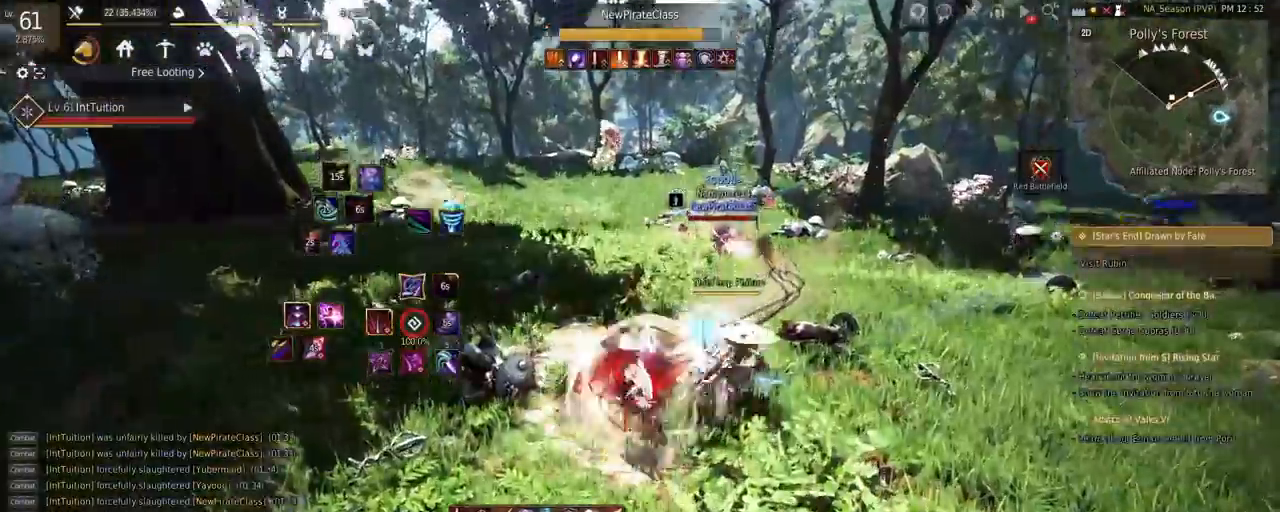
{"keys": [], "mouse": ["right"], "events": [[117, "space", "up"], [117, "w", "up"], [367, "mouse_right", "down"]]}
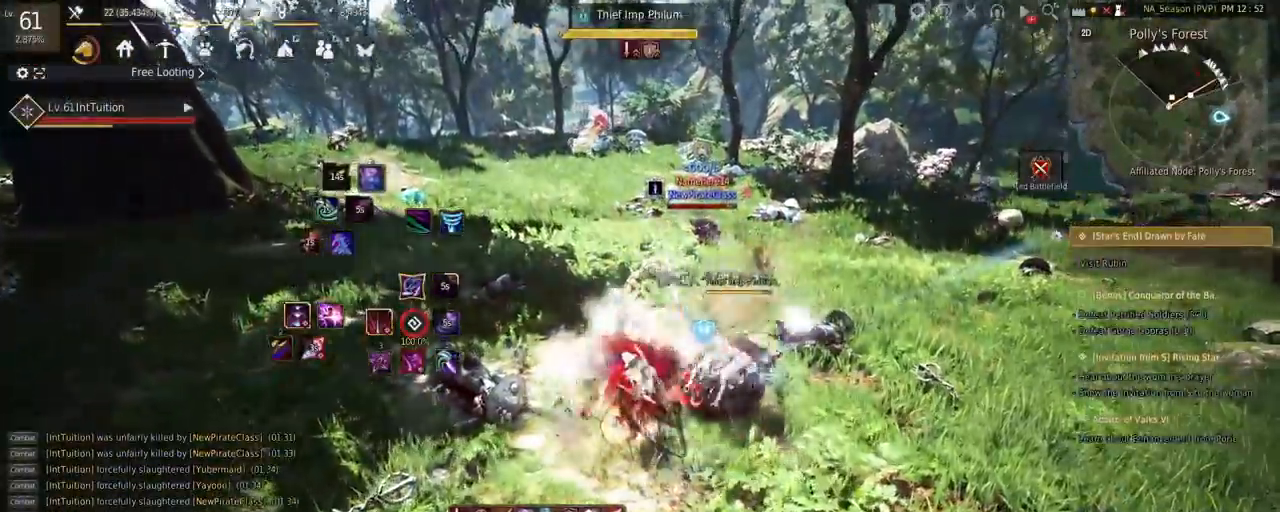
{"keys": ["shift", "w"], "mouse": [], "events": [[150, "mouse_right", "up"], [283, "shift", "down"], [300, "w", "down"]]}
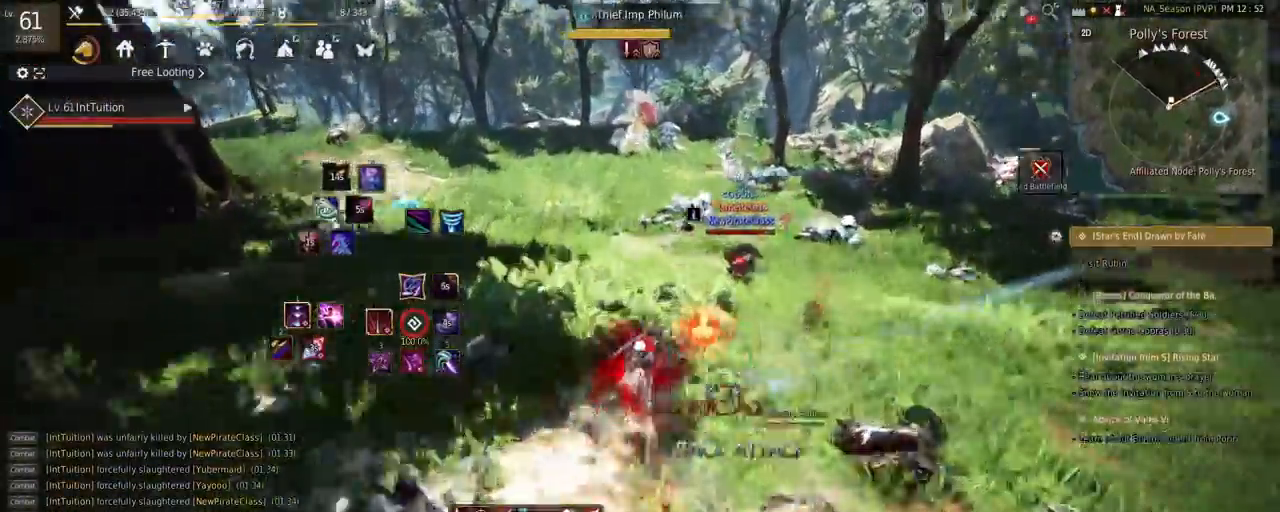
{"keys": [], "mouse": [], "events": [[50, "w", "up"], [150, "mouse_left", "down"], [350, "mouse_left", "up"], [350, "shift", "up"]]}
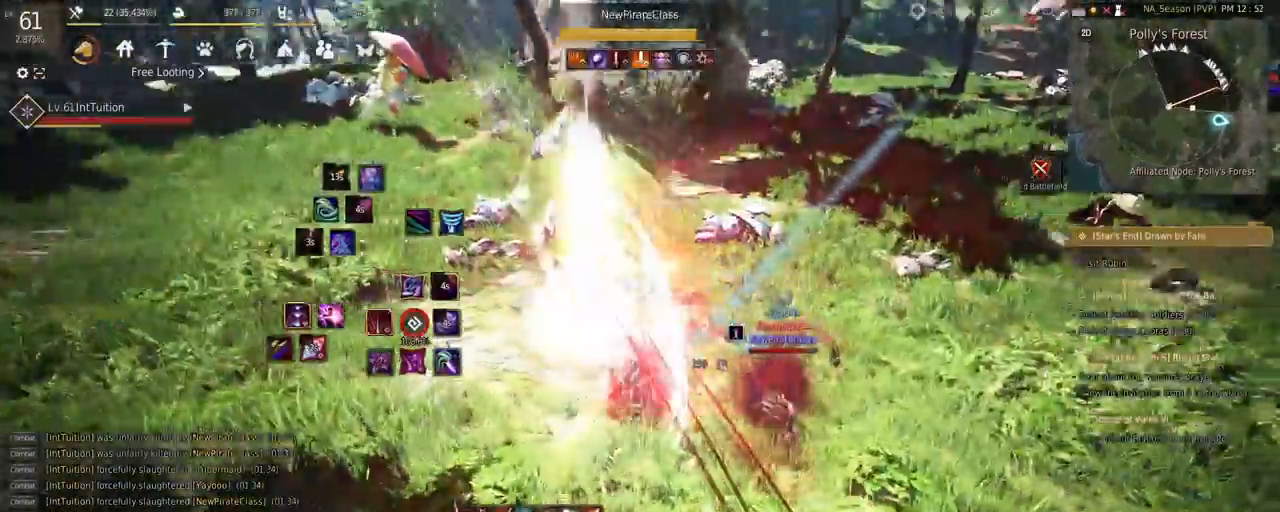
{"keys": ["f", "s"], "mouse": [], "events": [[250, "shift", "down"], [267, "a", "down"], [383, "a", "up"], [383, "shift", "up"], [467, "s", "down"], [483, "f", "down"]]}
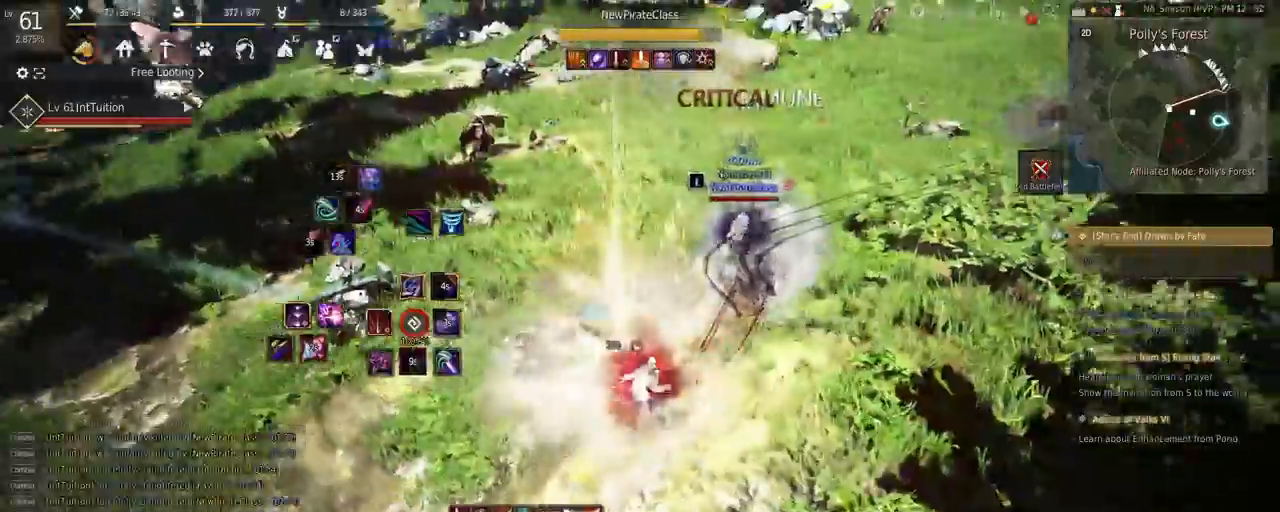
{"keys": [], "mouse": [], "events": [[133, "f", "up"], [150, "s", "up"]]}
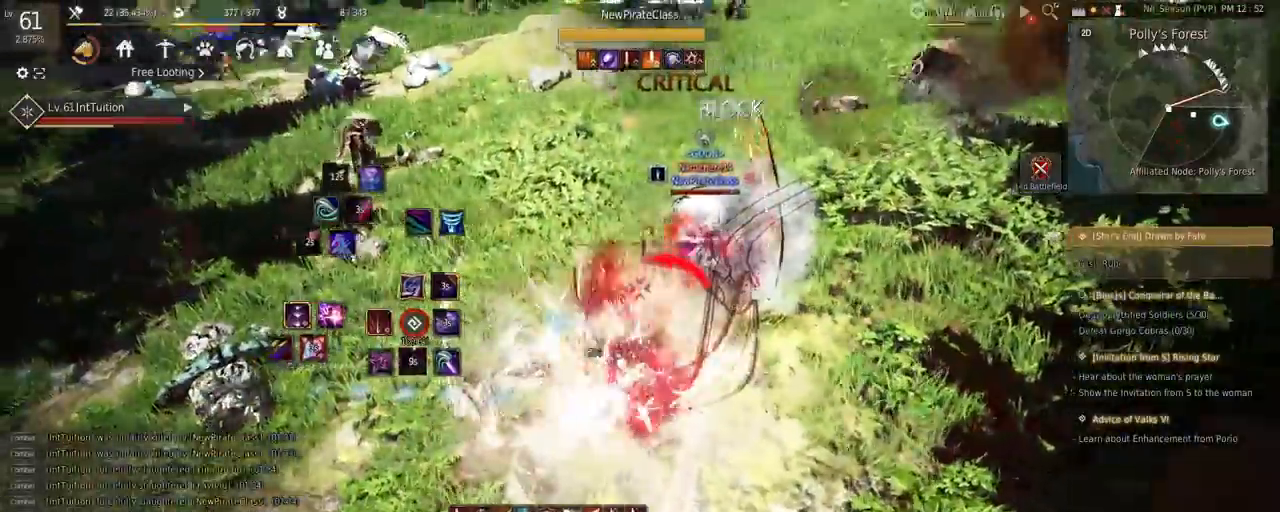
{"keys": ["shift"], "mouse": [], "events": [[483, "shift", "down"]]}